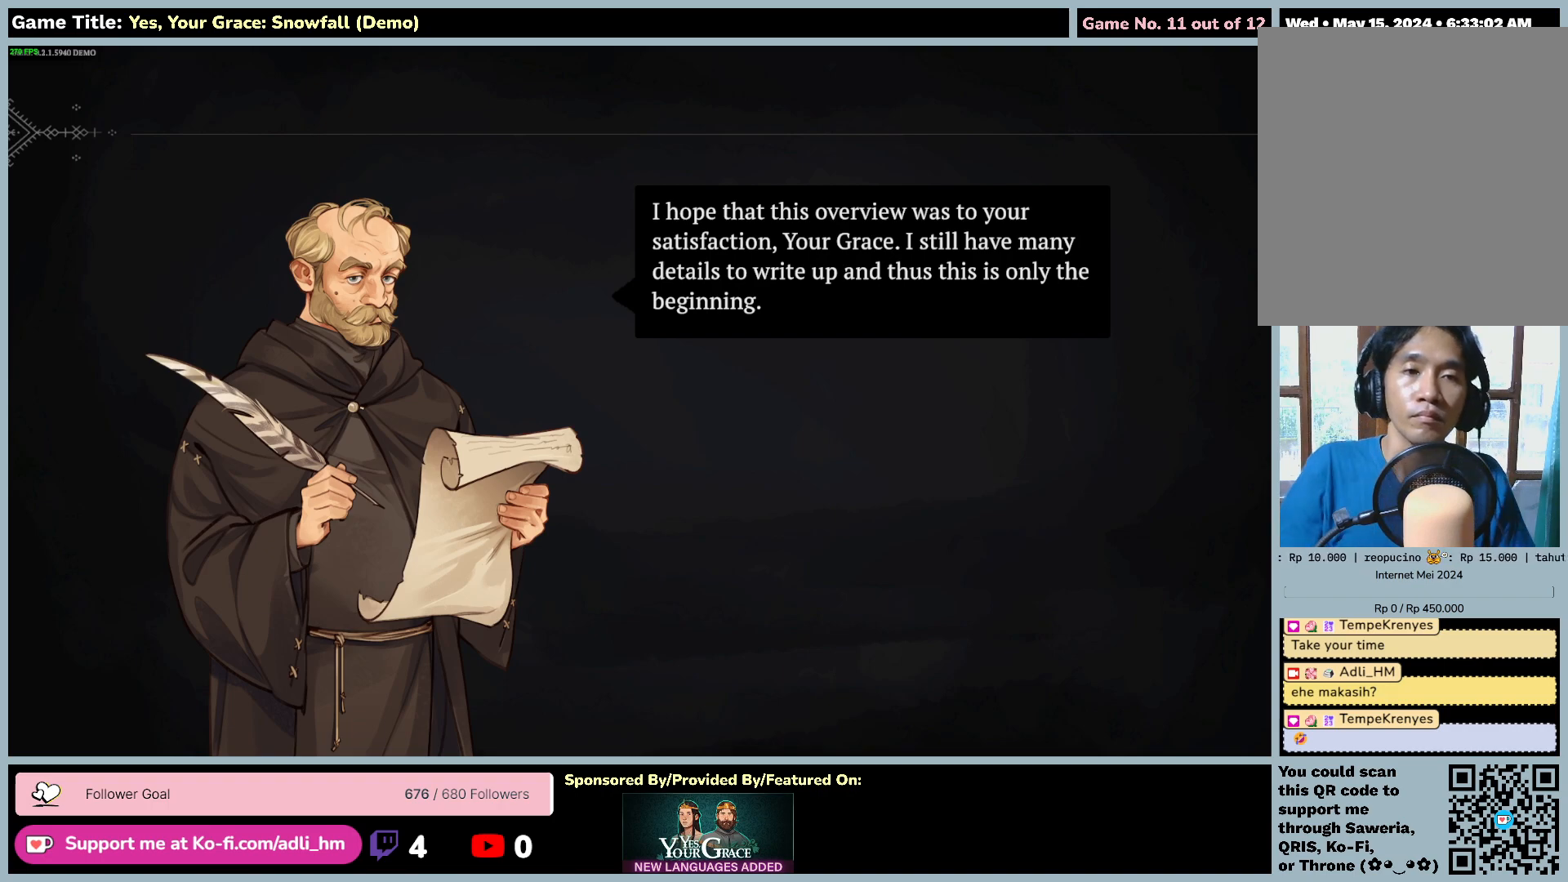
Gameplay with keyboard and mouse; each line is a JSON object with the keys and mouse buttons held at the frame after it. "events" lists presses ("down") and releases ("up") of "0", "1", "2", "3", "4", "5", "6", "7", "8", "9", "a", "alt", "b", "c", "caps_lock", "ctrl", "d", "down", "e", "escape", "f", "f1", "f2", "f3", "f4", "f5", "f6", "f7", "f8", "g", "h", "i", "j", "k", "l", "left", "m", "n", "o", "p", "q", "r", "return", "right", "s", "shift", "space", "t", "tab", "tilde", "u", "up", "v", "w", "x", "y", "z", "mouse_left", "mouse_wheel" and "mouse_right" between this image and that frame as [ms after this image, input, new state], when the widget could be followed in between. "mouse_left", "mouse_wheel", "mouse_right" = the "left", "wheel", "right" buttons of the "mouse" list. No other keys are recorded. "wheel" means that the mouse wheel is clicked or scrolled. Mouse movement is not recorded.
{"keys": ["space"], "mouse": [], "events": [[483, "space", "down"]]}
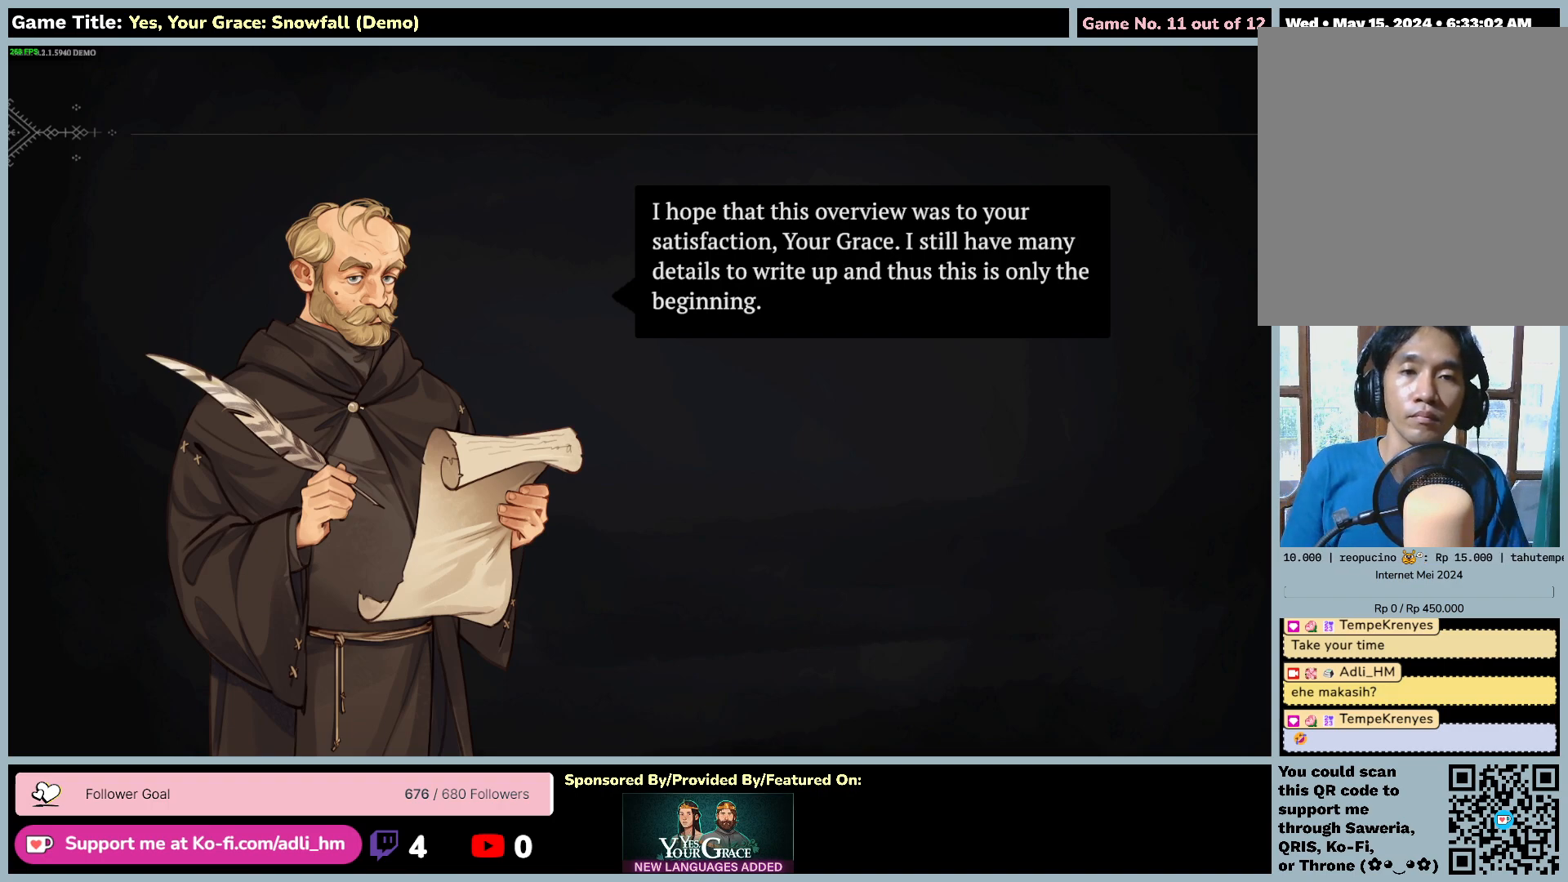
{"keys": ["space"], "mouse": [], "events": []}
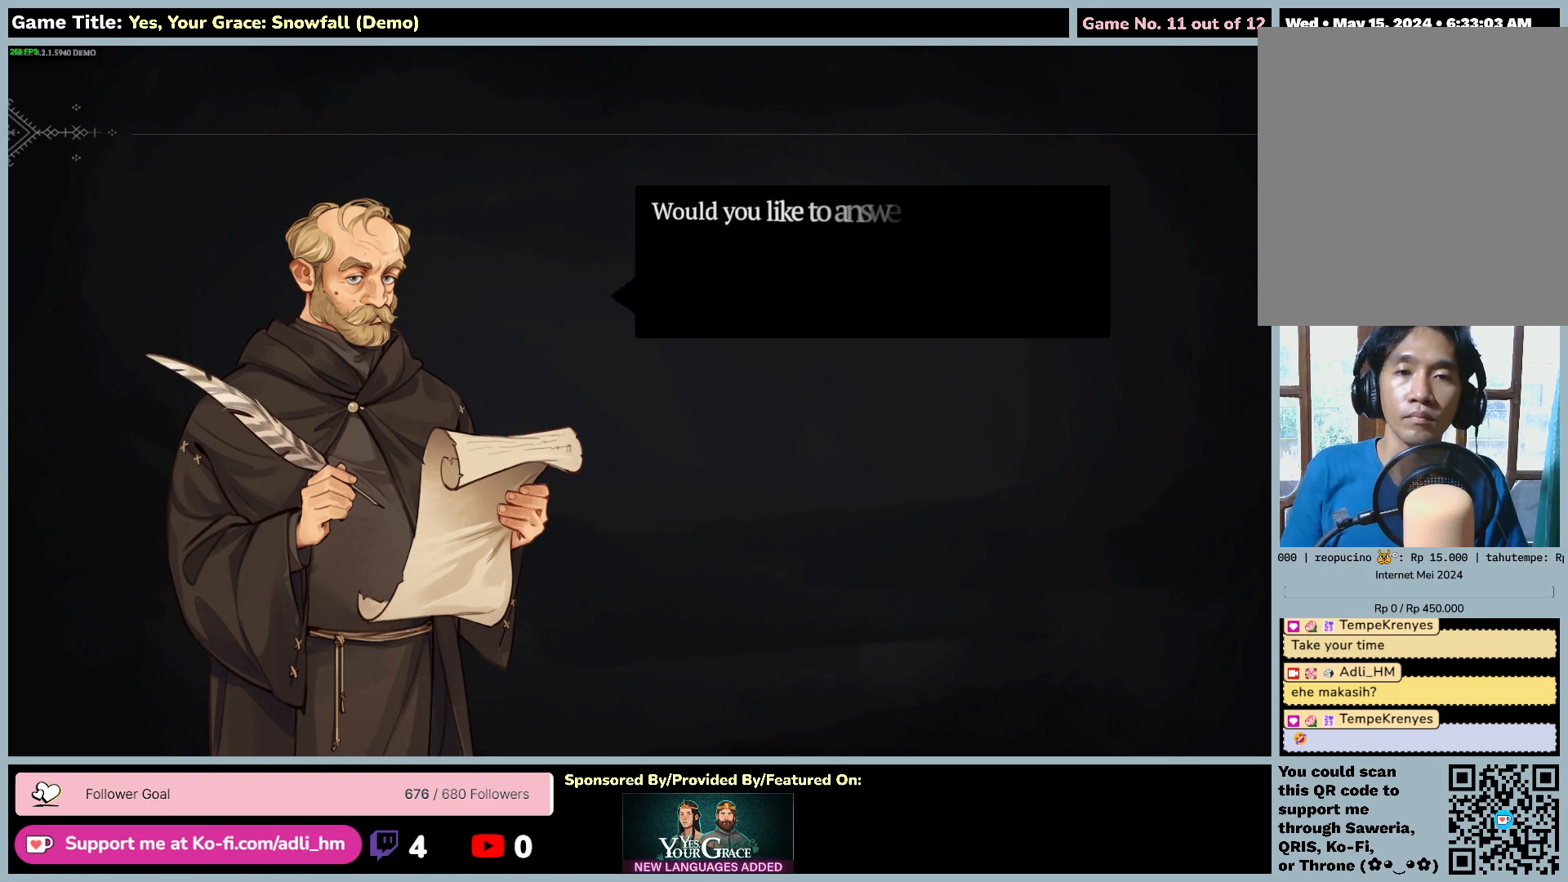
{"keys": [], "mouse": [], "events": [[33, "space", "up"]]}
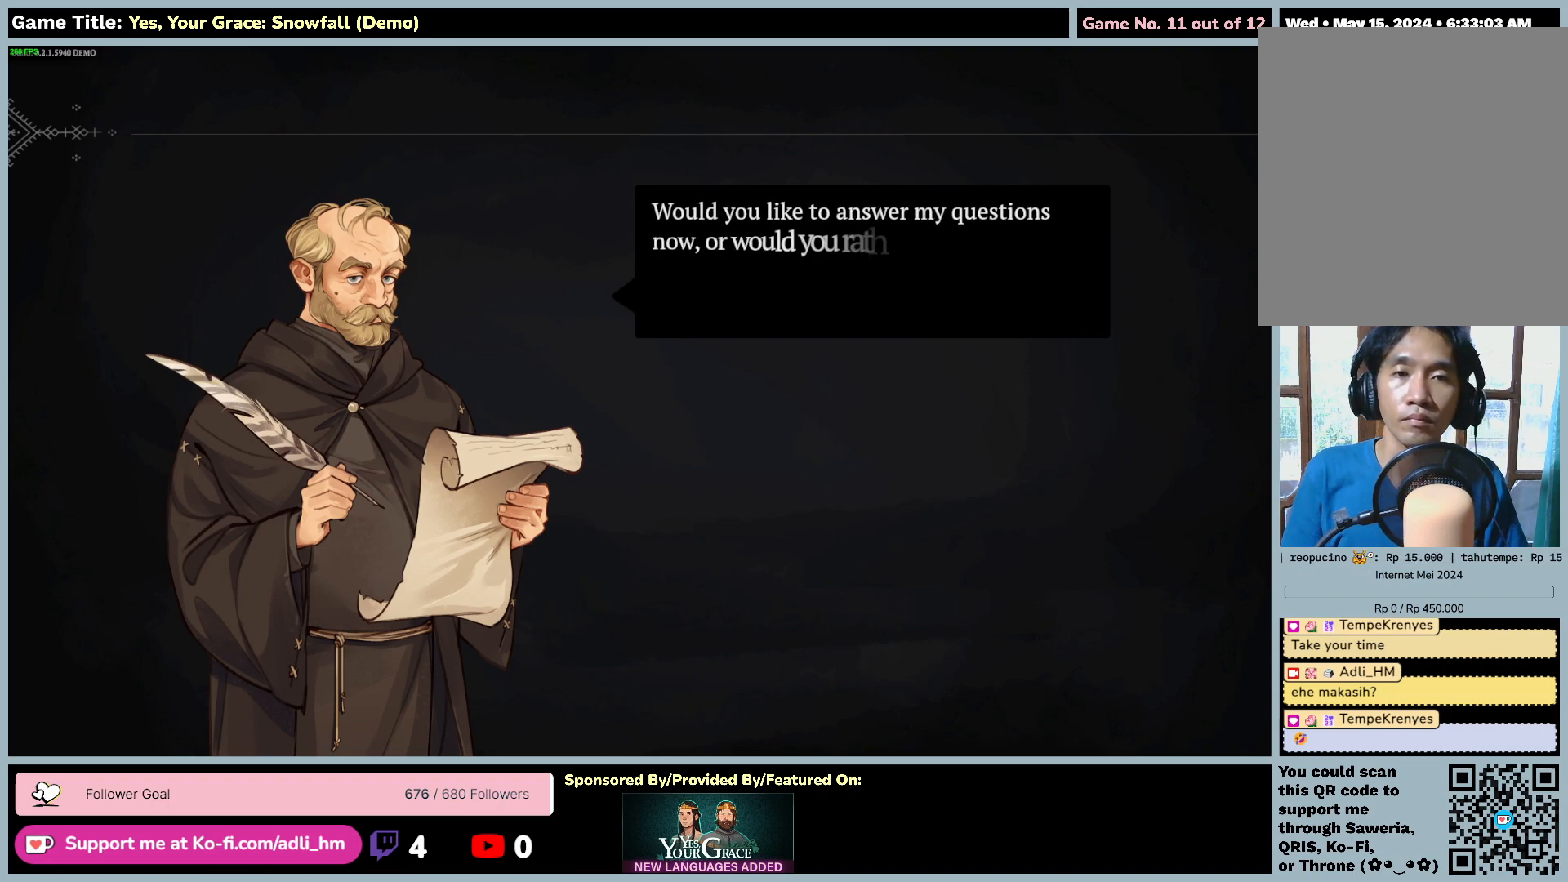
{"keys": [], "mouse": [], "events": []}
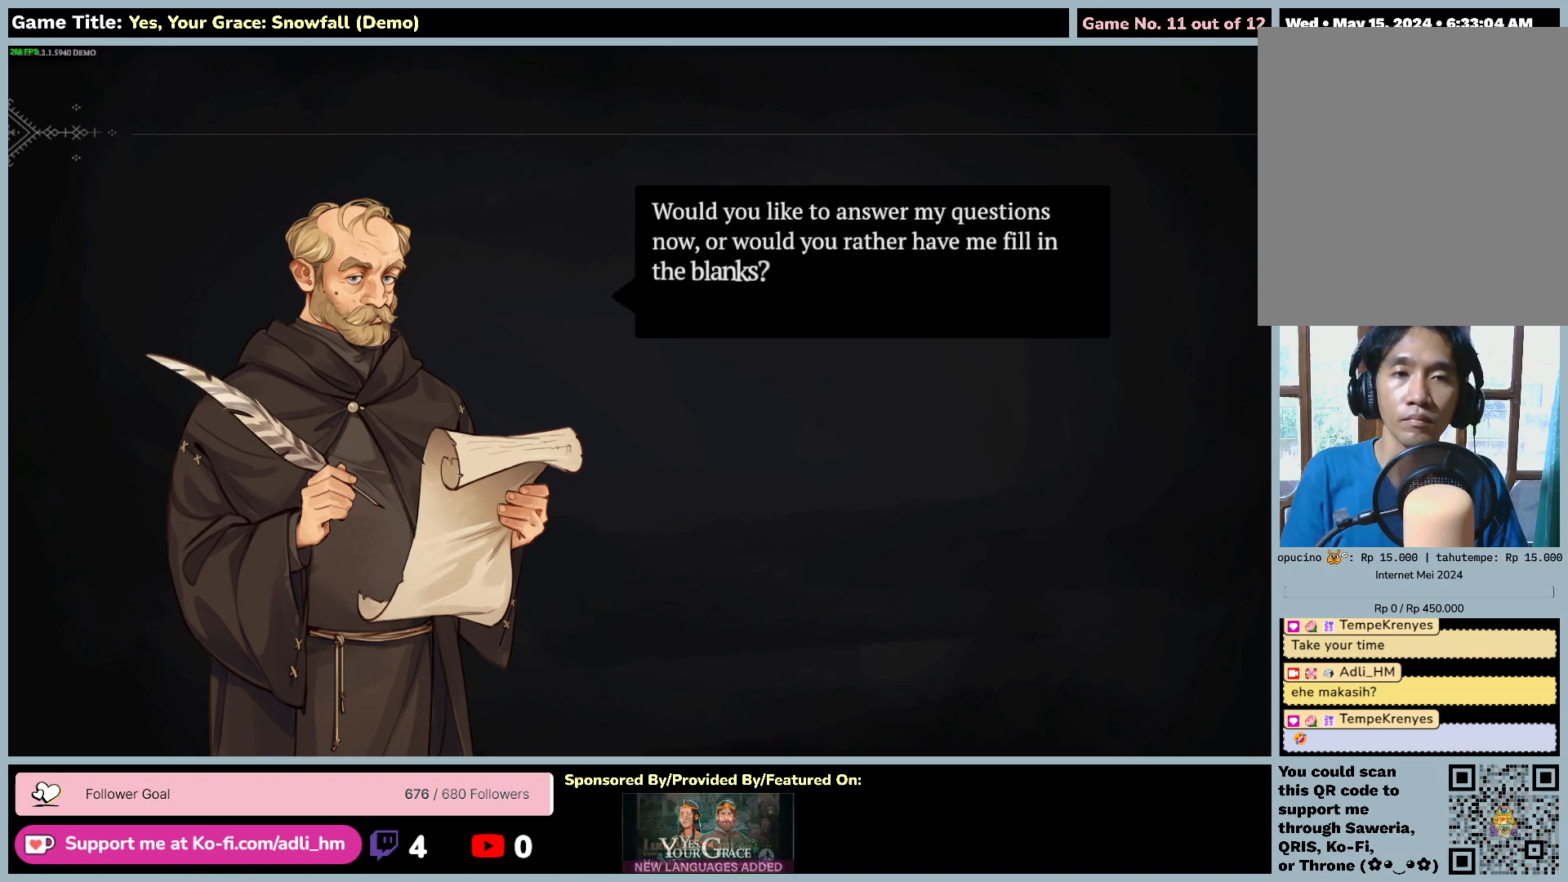
{"keys": [], "mouse": [], "events": []}
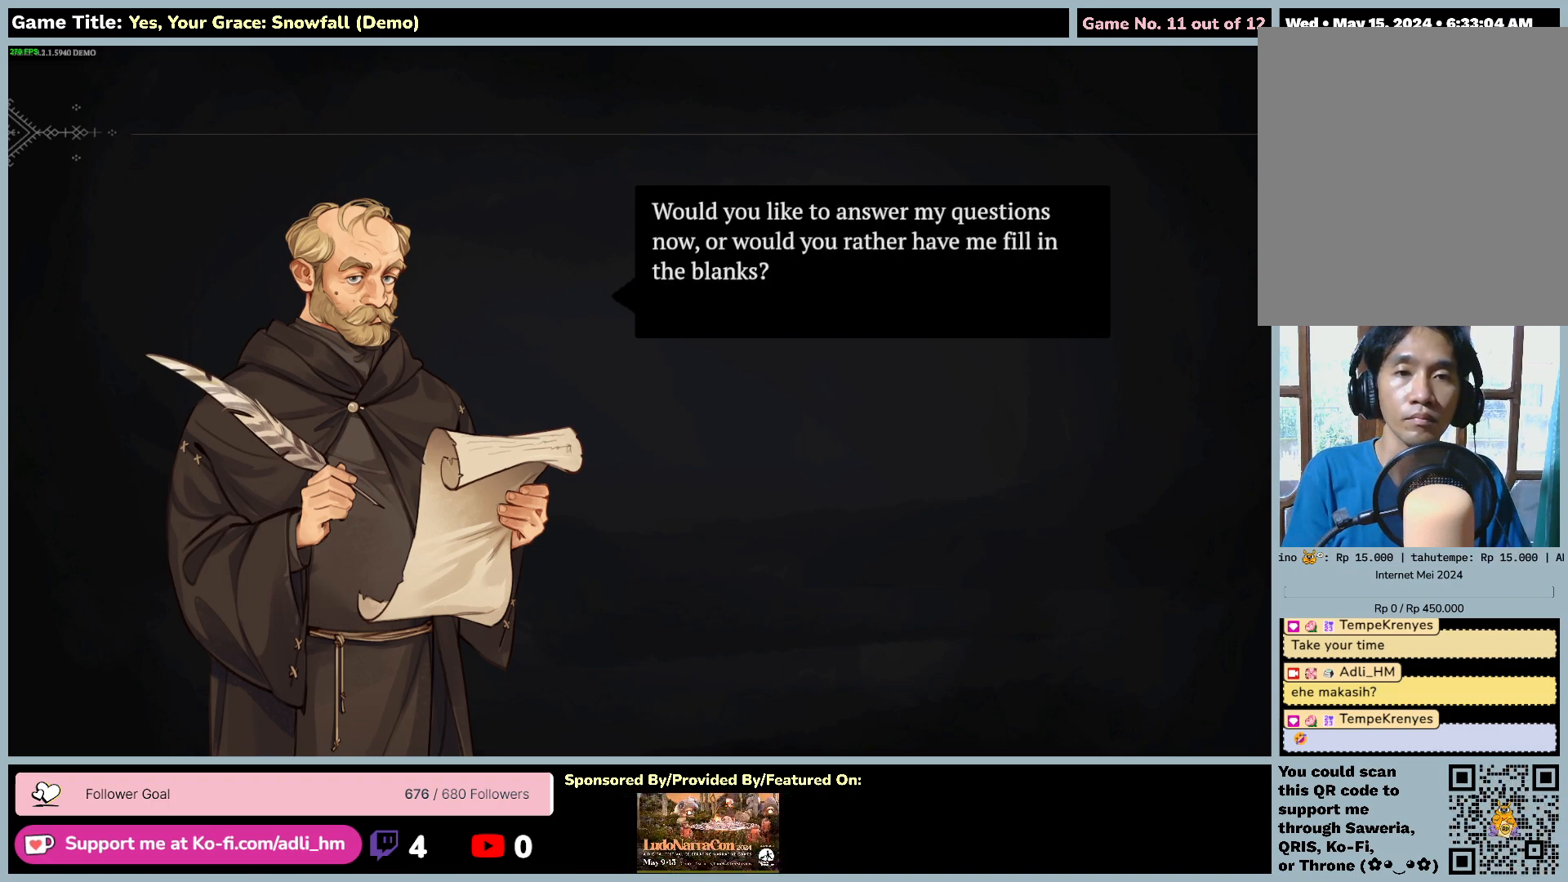
{"keys": [], "mouse": [], "events": []}
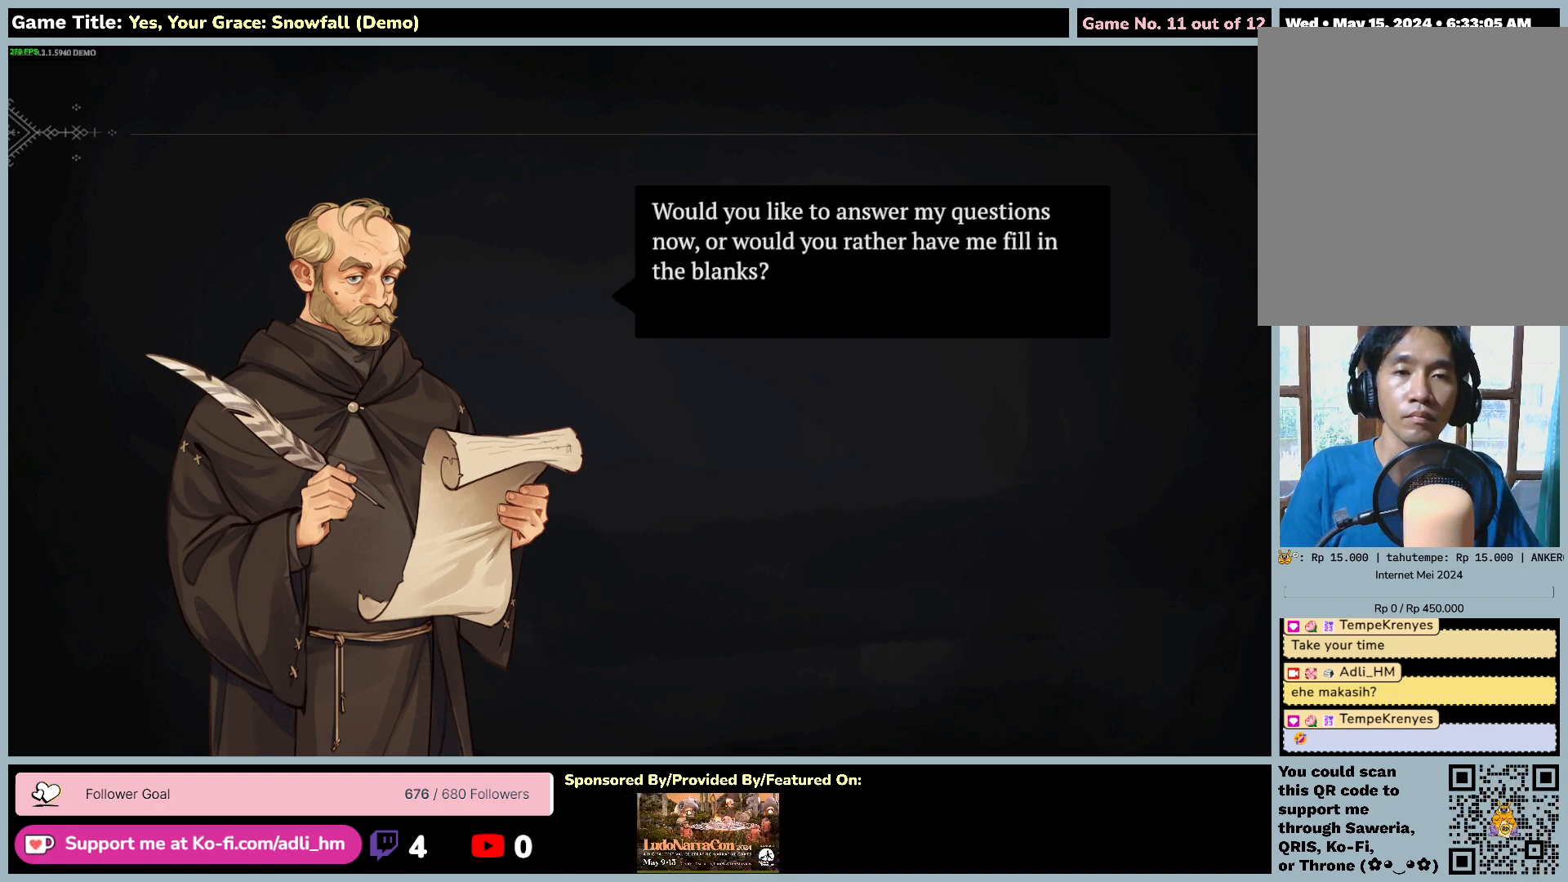
{"keys": [], "mouse": [], "events": []}
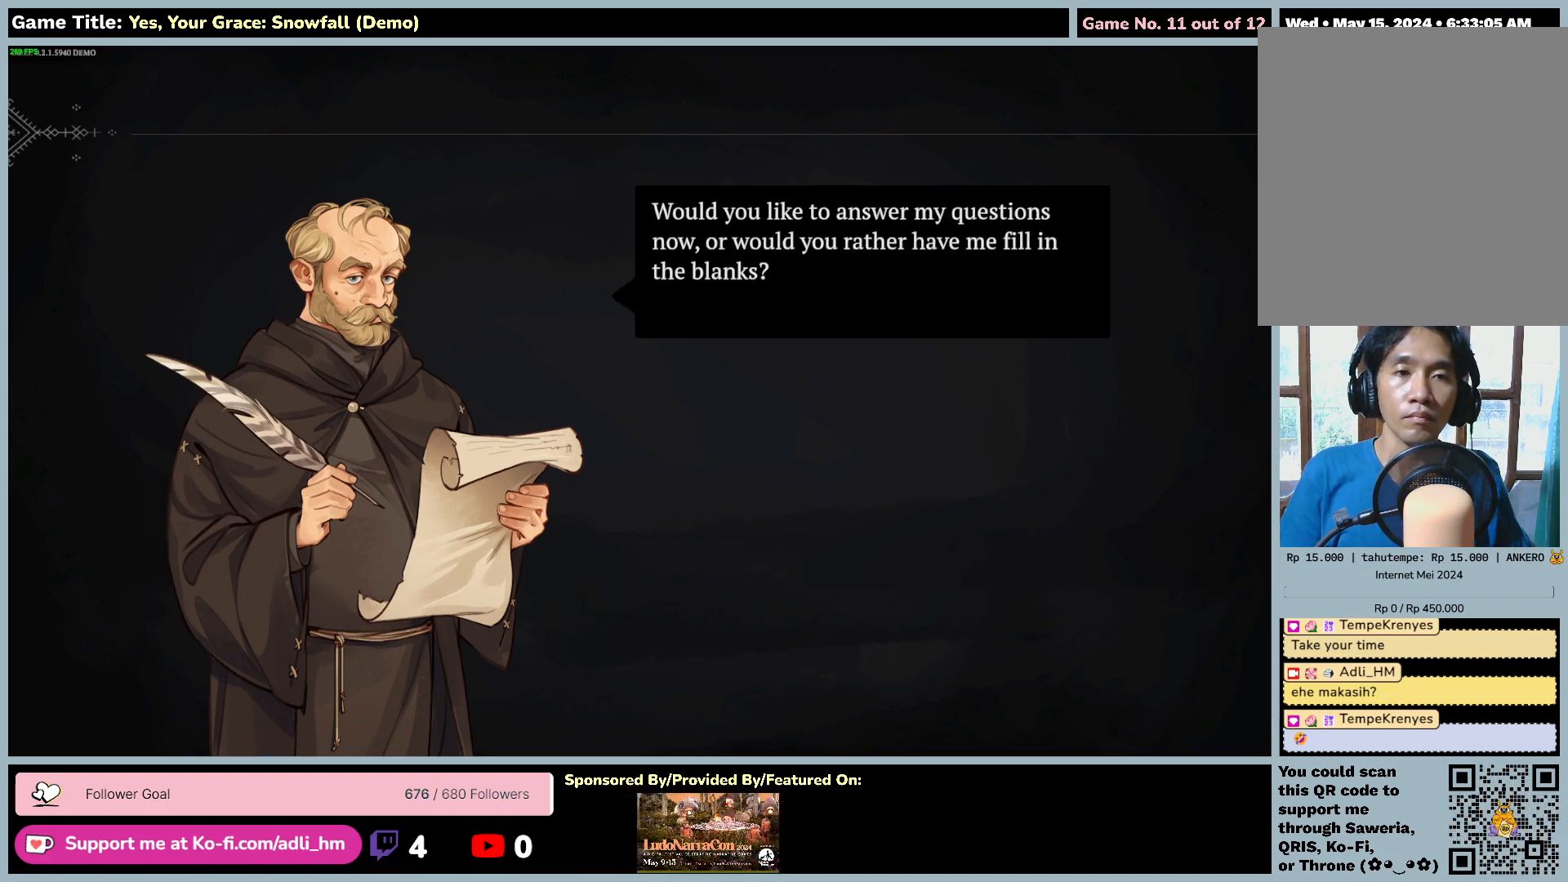
{"keys": [], "mouse": [], "events": []}
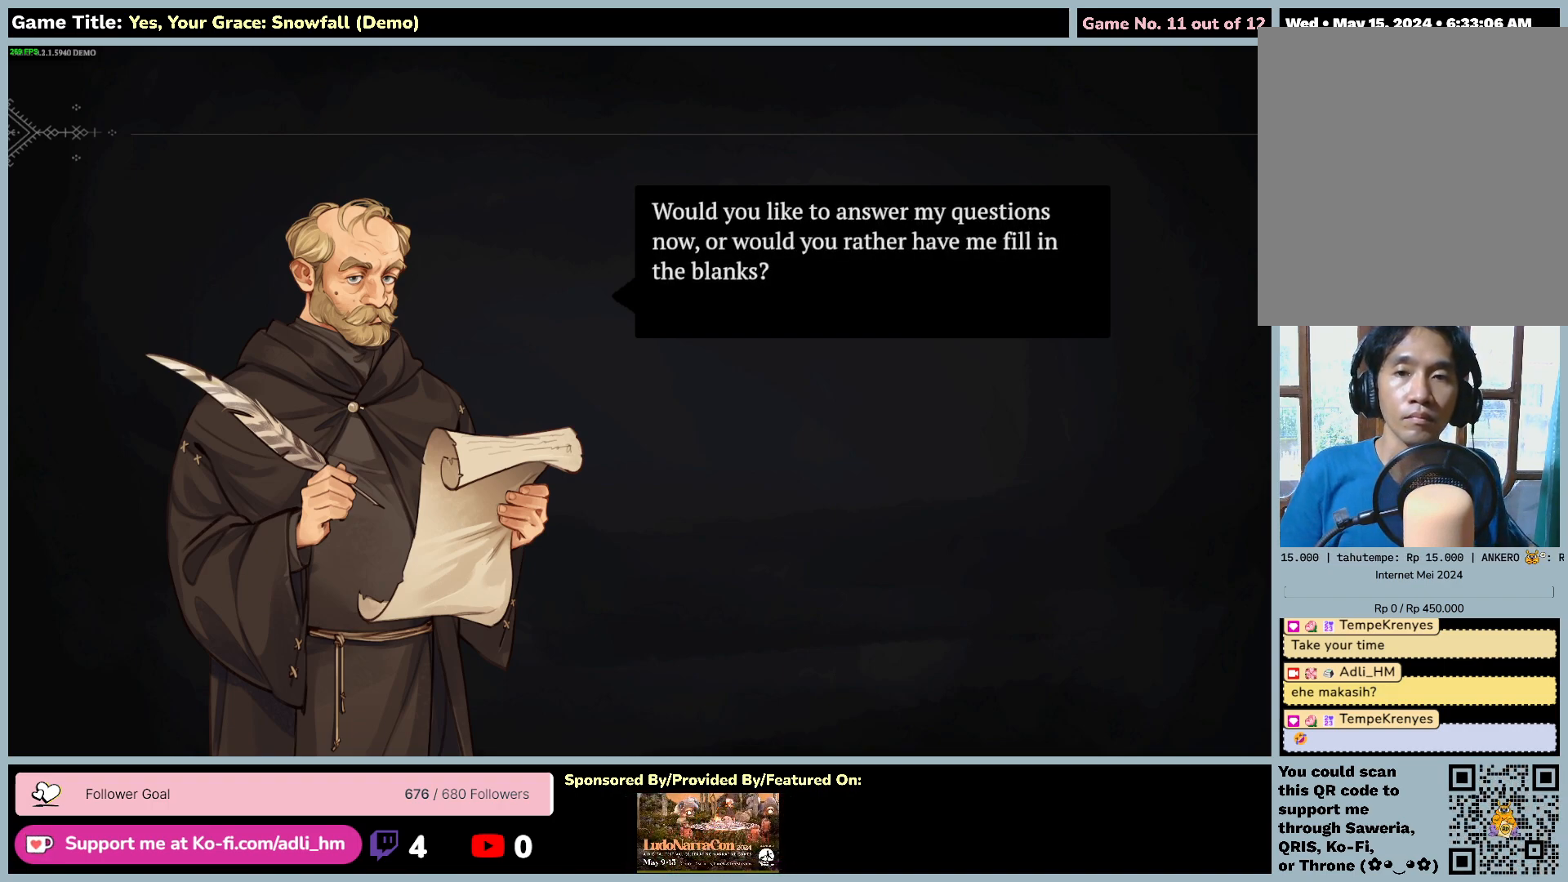
{"keys": [], "mouse": [], "events": []}
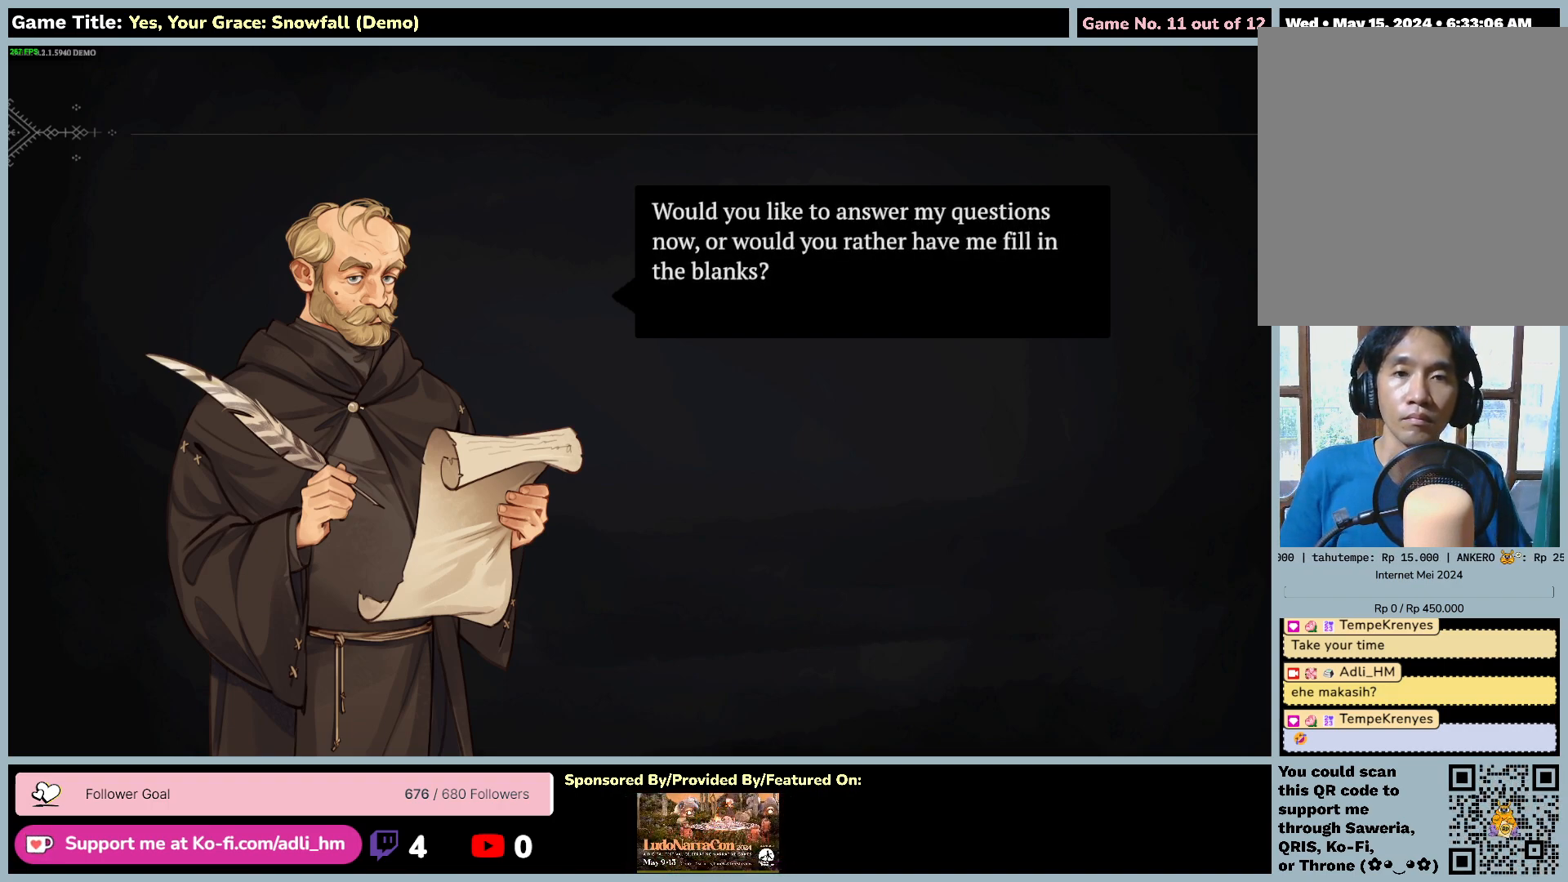
{"keys": ["space"], "mouse": [], "events": [[500, "space", "down"]]}
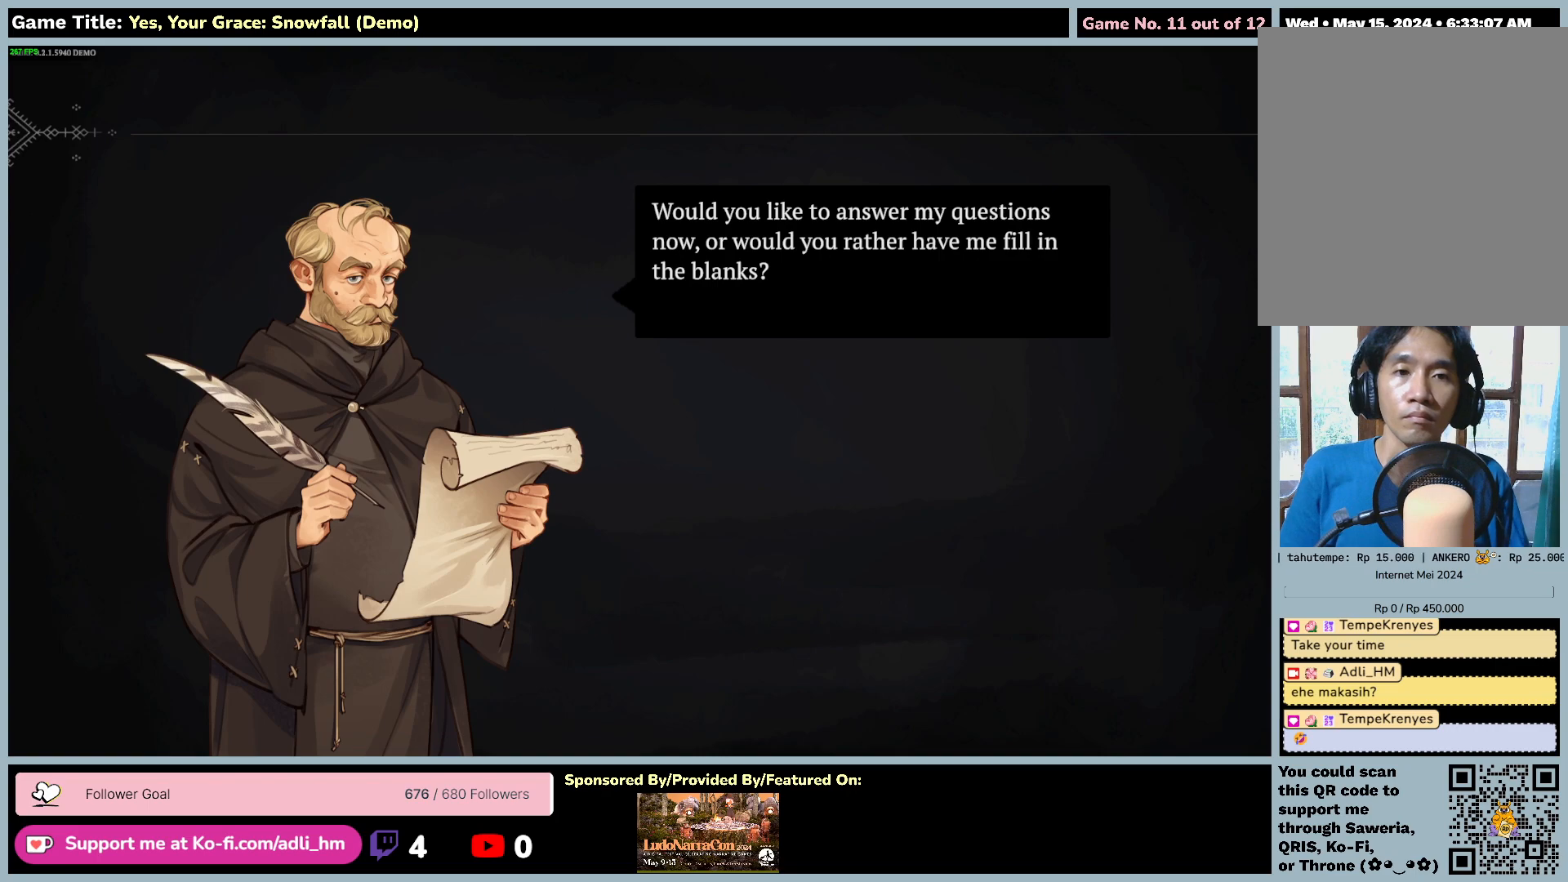
{"keys": [], "mouse": [], "events": [[500, "space", "up"]]}